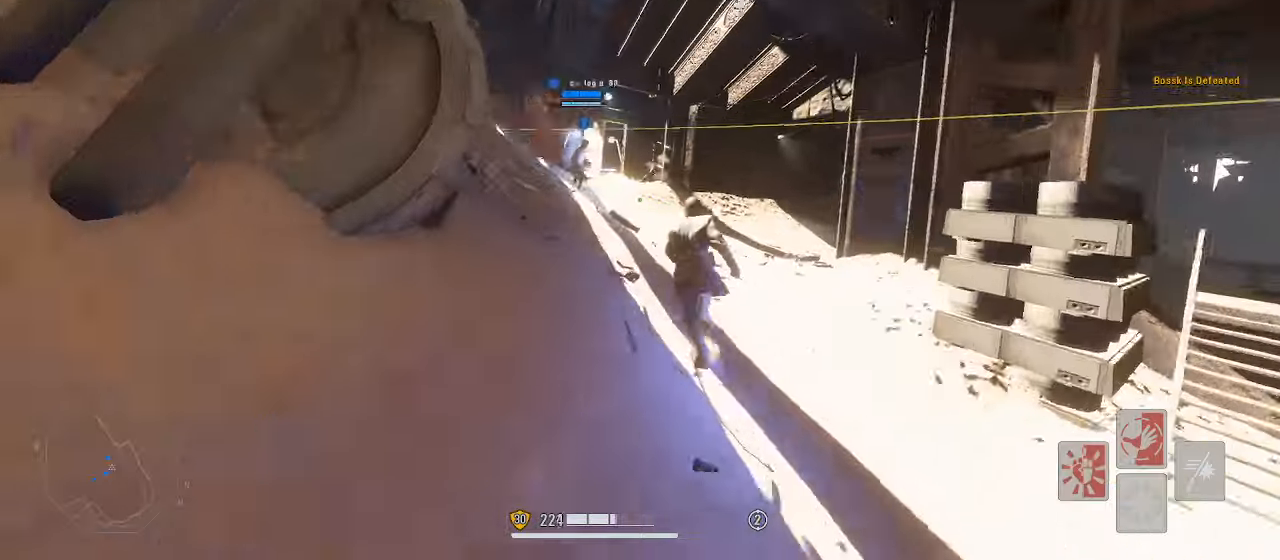
Gameplay with keyboard and mouse; each line is a JSON object with the keys and mouse buttons held at the frame after it. "events" lists presses ("down") and releases ("up") of "a", "alt", "ctrl", "d", "e", "f", "q", "r", "s", "shift", "space", "w", "mouse_left", "mouse_wheel", "mouse_right", "mouse_mb4" and "mouse_mb5" between this image and that frame as [ms after this image, input, new state], when the widget could be followed in between. "mouse_left", "mouse_wheel", "mouse_right", "mouse_mb4", "mouse_mb5" = the "left", "wheel", "right", "mb4", "mb5" buttons of the "mouse" list. No other keys are recorded. "wheel" means that the mouse wheel is clicked or scrolled. Mouse movement is not recorded.
{"keys": ["shift", "w"], "mouse": [], "events": [[167, "a", "down"], [300, "a", "up"]]}
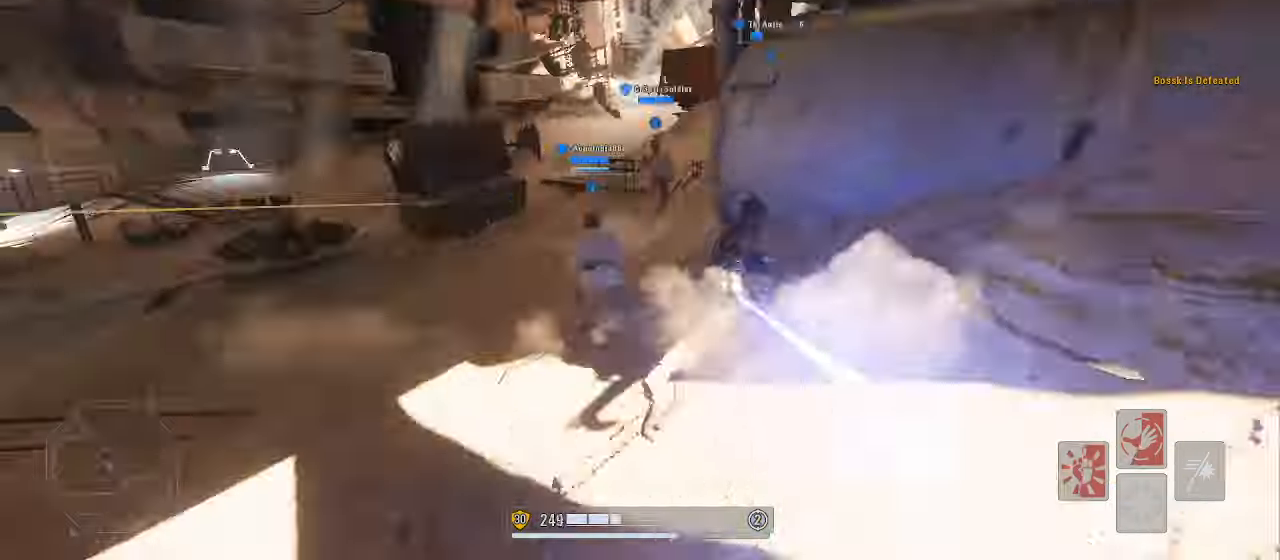
{"keys": ["d", "shift", "w"], "mouse": [], "events": [[67, "a", "down"], [300, "a", "up"], [500, "d", "down"]]}
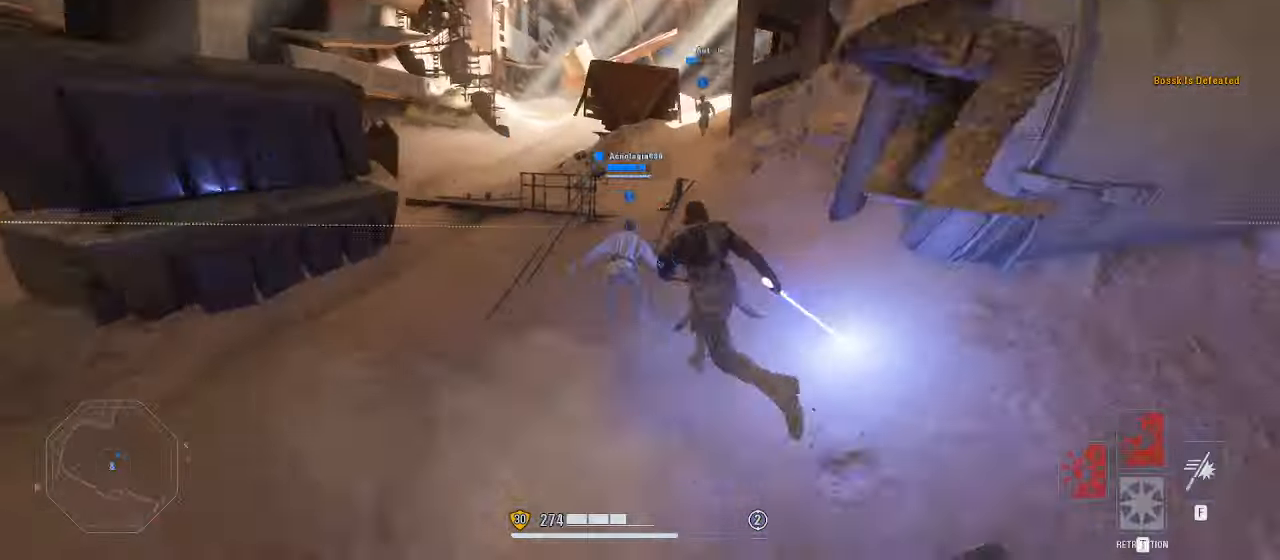
{"keys": ["shift", "w"], "mouse": [], "events": [[234, "d", "up"]]}
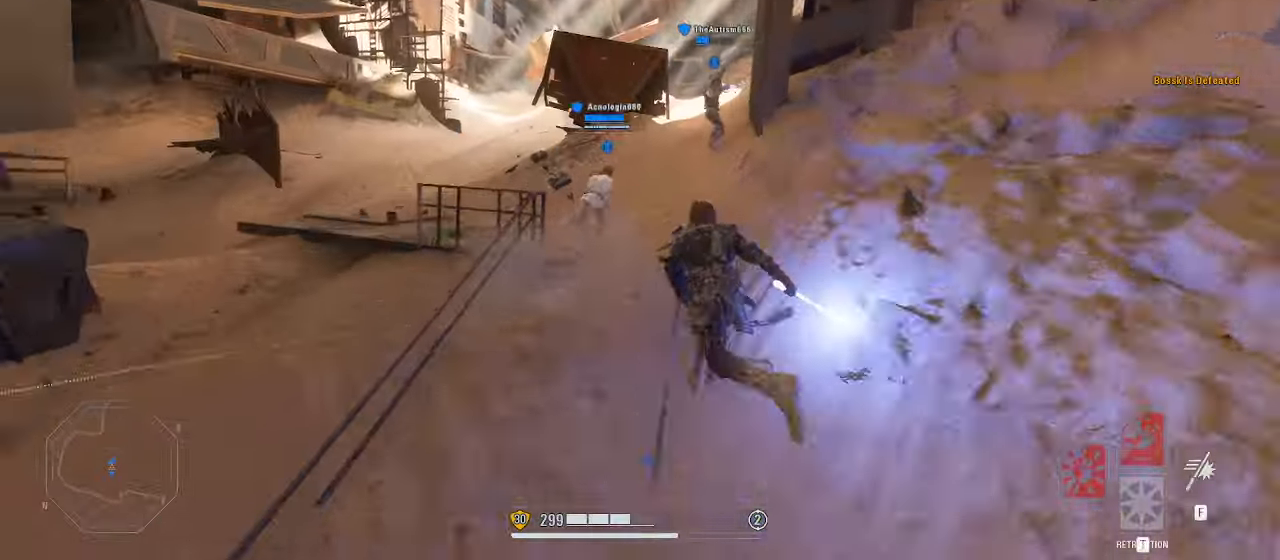
{"keys": ["shift", "w"], "mouse": [], "events": []}
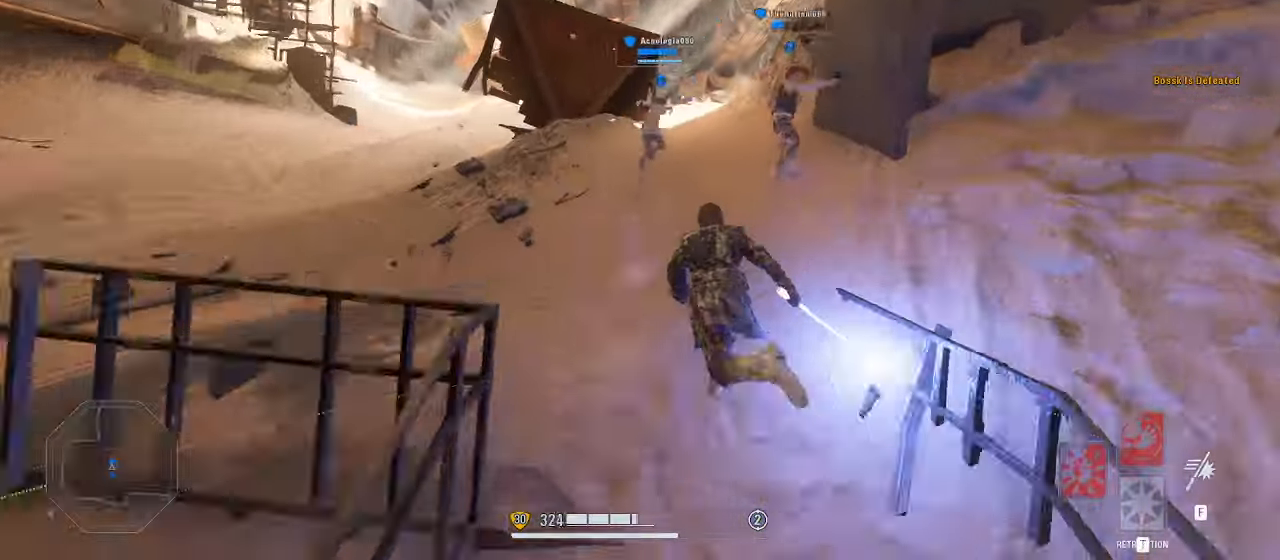
{"keys": ["shift", "w"], "mouse": [], "events": []}
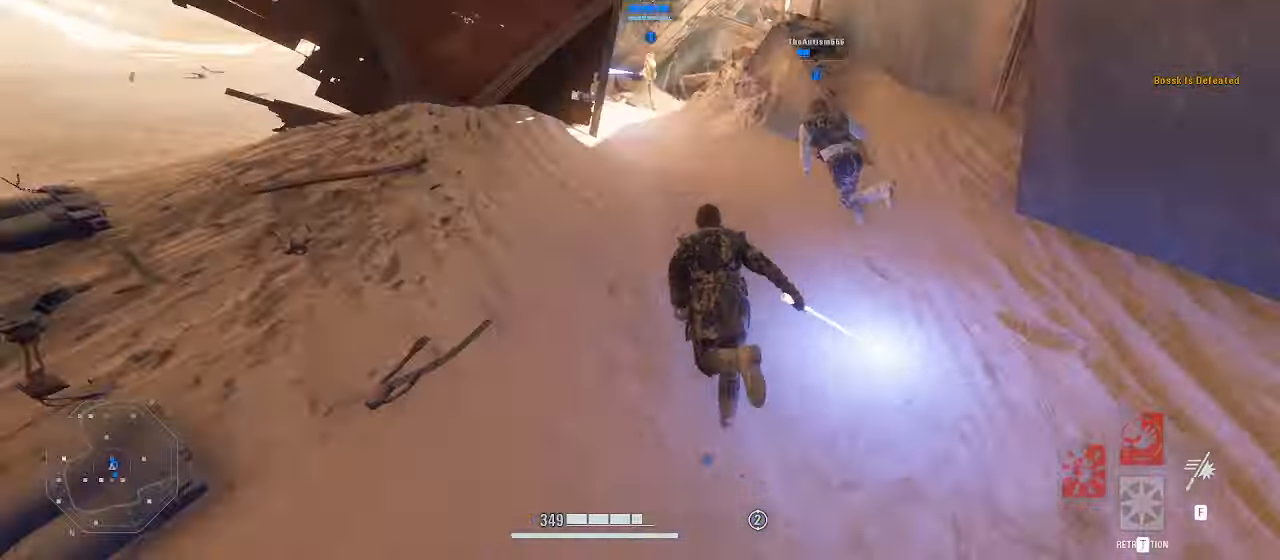
{"keys": ["shift", "w"], "mouse": [], "events": []}
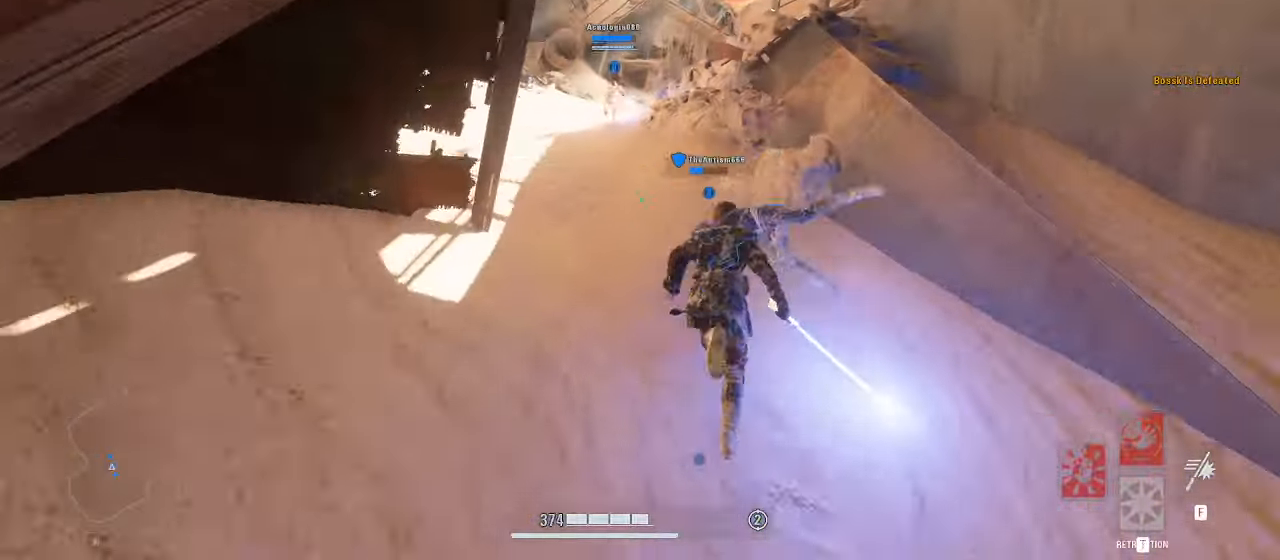
{"keys": ["shift", "w"], "mouse": [], "events": [[34, "a", "down"], [334, "a", "up"]]}
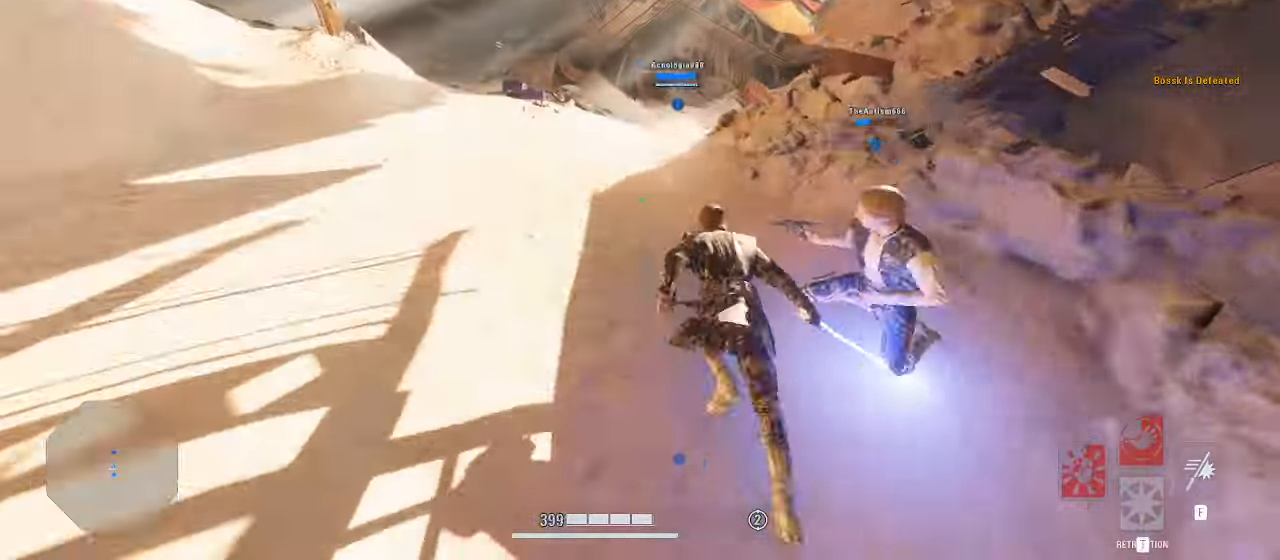
{"keys": ["a", "shift", "w"], "mouse": [], "events": [[67, "a", "down"]]}
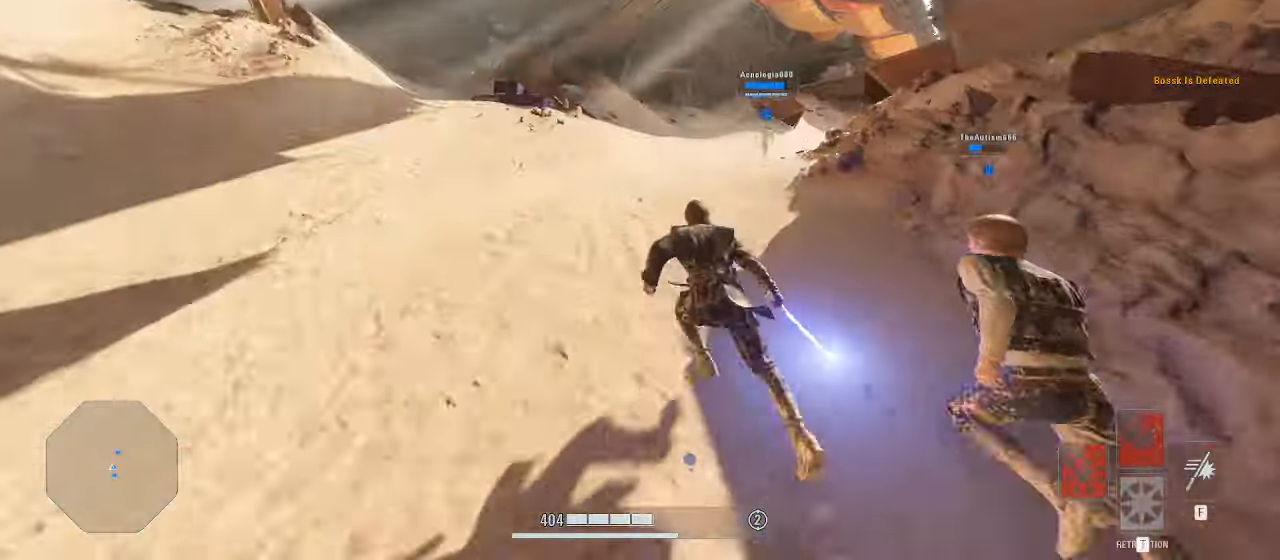
{"keys": ["a", "s", "shift"], "mouse": []}
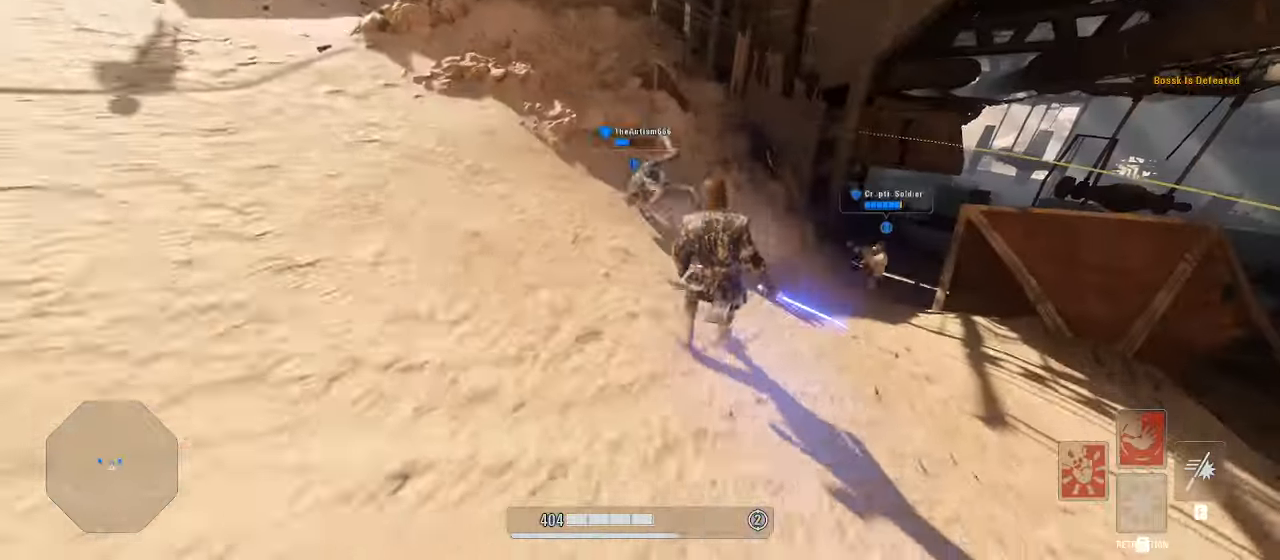
{"keys": ["a", "shift"], "mouse": [], "events": [[67, "s", "up"]]}
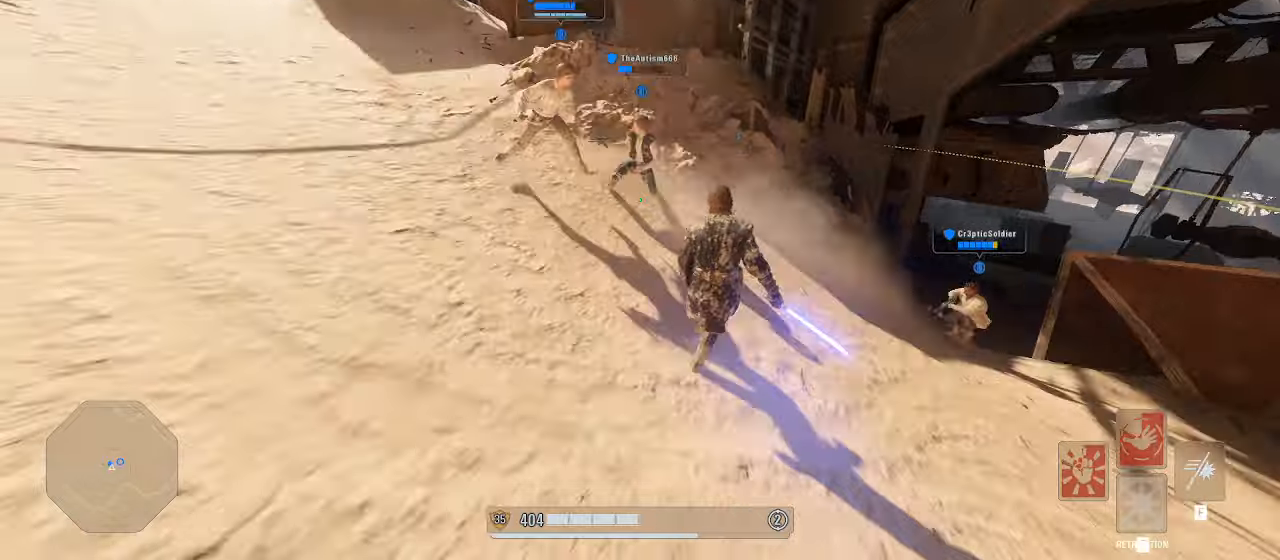
{"keys": ["a", "shift"], "mouse": [], "events": [[33, "w", "down"], [166, "w", "up"]]}
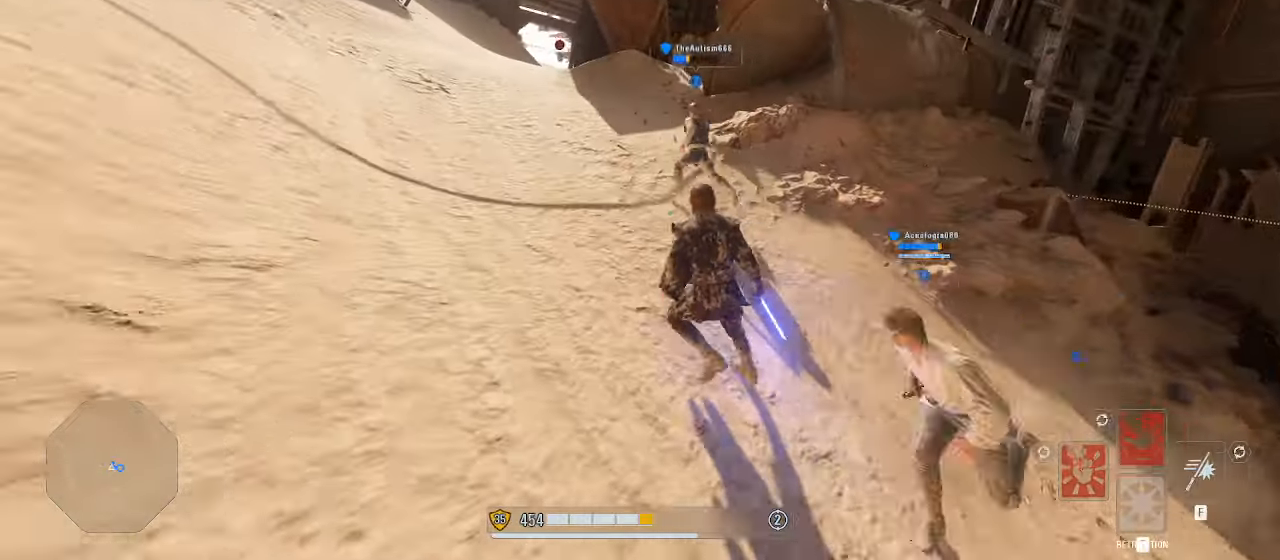
{"keys": [], "mouse": [], "events": [[166, "a", "up"], [200, "shift", "up"]]}
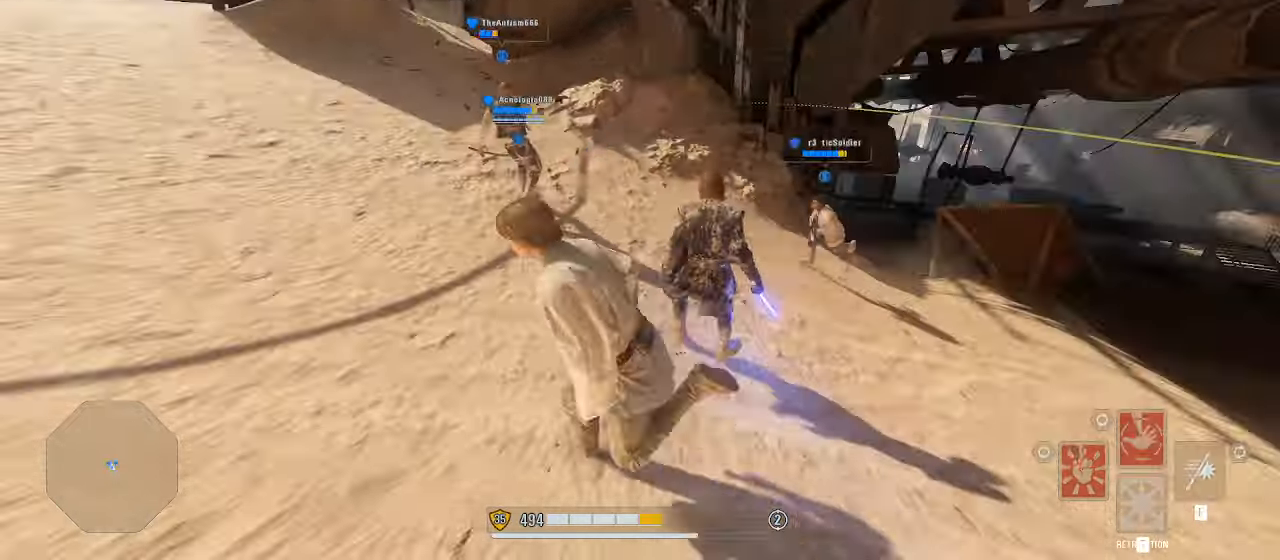
{"keys": ["a", "shift", "w"], "mouse": [], "events": [[133, "a", "down"], [133, "shift", "down"], [200, "w", "down"]]}
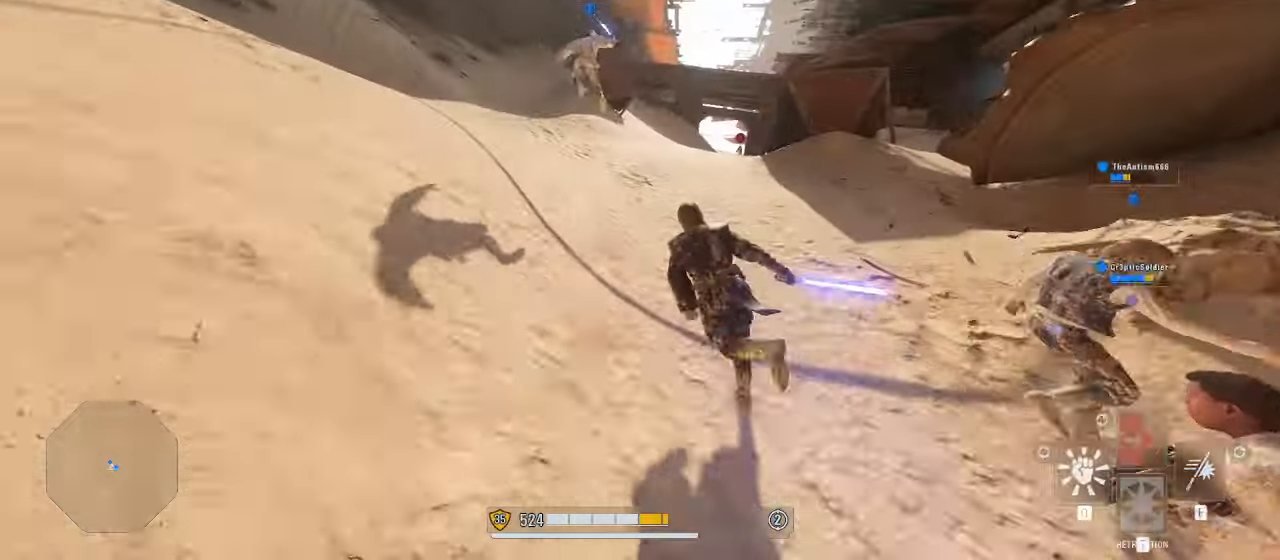
{"keys": ["alt", "shift", "w"], "mouse": [], "events": [[66, "a", "up"], [500, "alt", "down"]]}
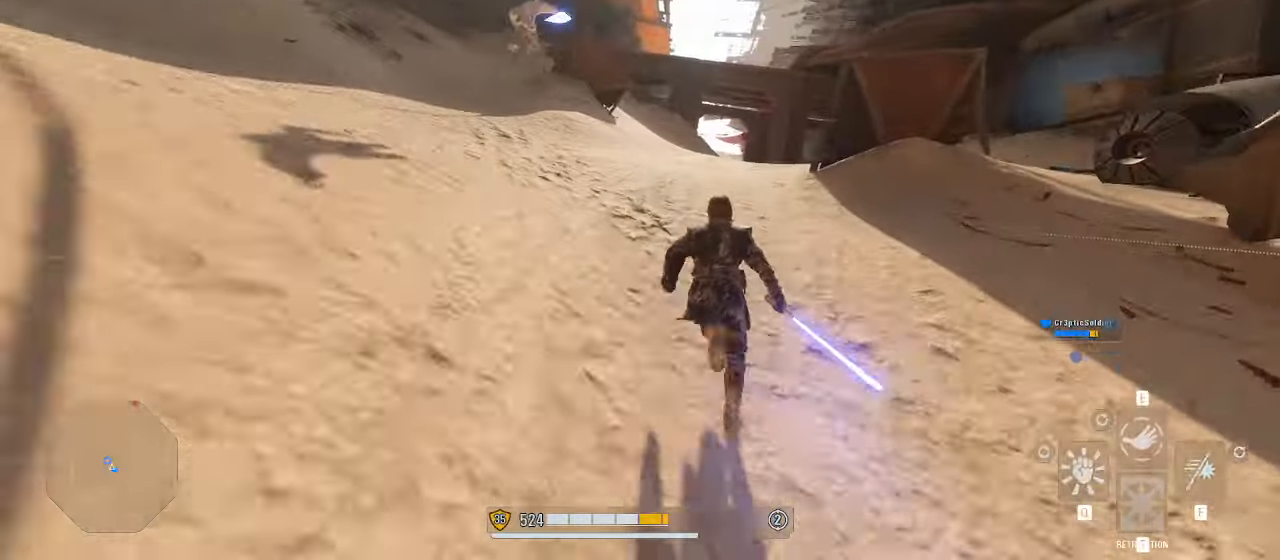
{"keys": ["shift", "w"], "mouse": [], "events": [[200, "alt", "up"], [366, "alt", "down"], [466, "alt", "up"]]}
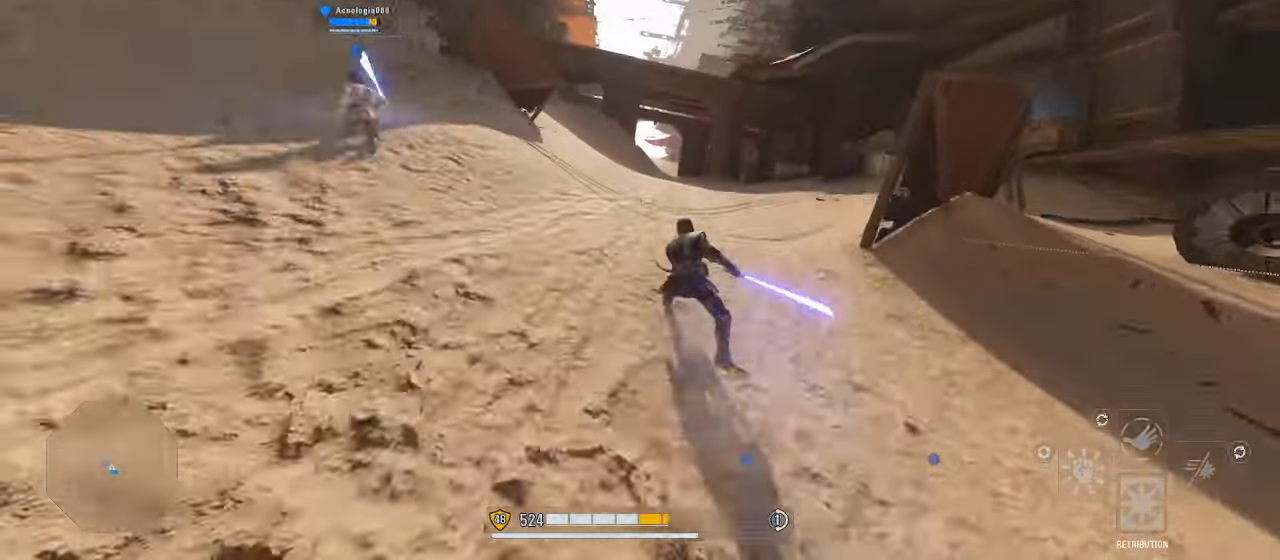
{"keys": ["w"], "mouse": [], "events": [[66, "alt", "down"], [133, "alt", "up"], [233, "alt", "down"], [333, "alt", "up"], [466, "shift", "up"]]}
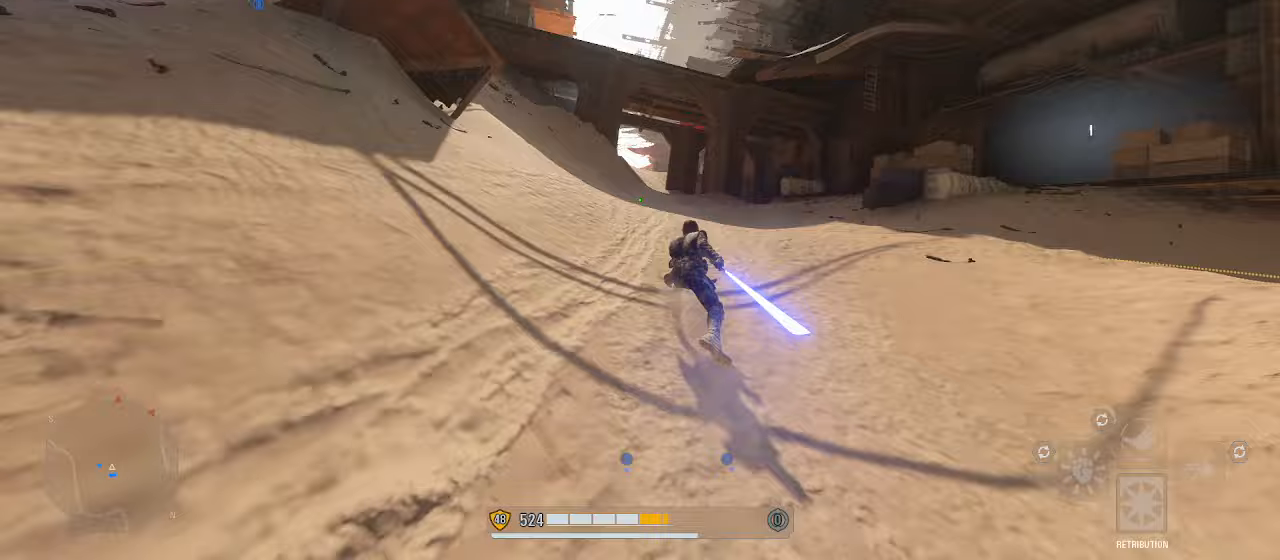
{"keys": ["w"], "mouse": [], "events": []}
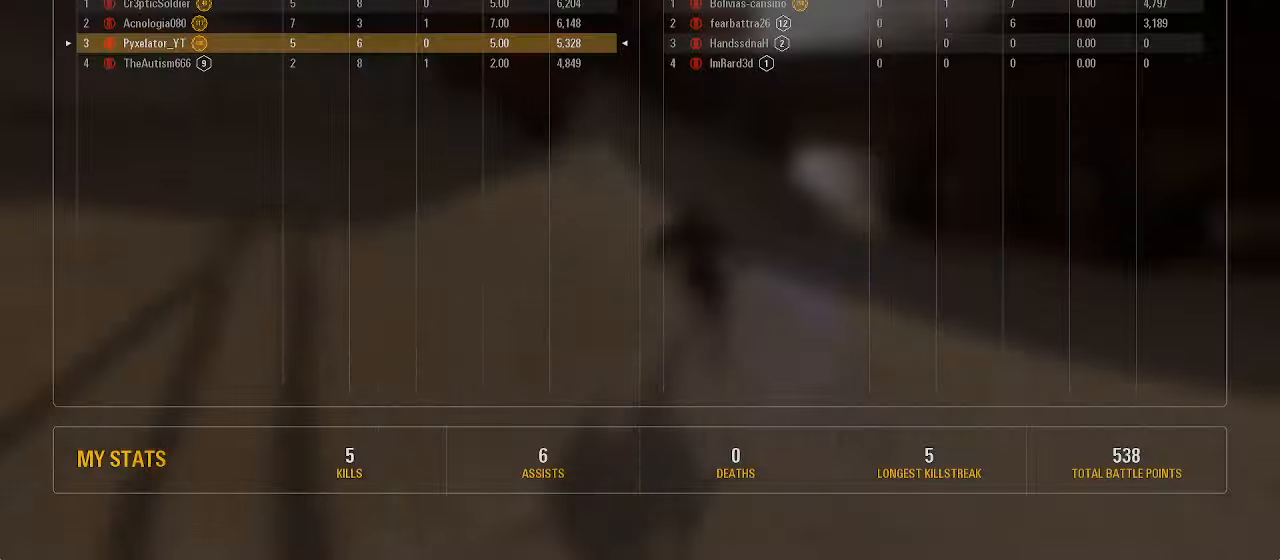
{"keys": ["w"], "mouse": [], "events": []}
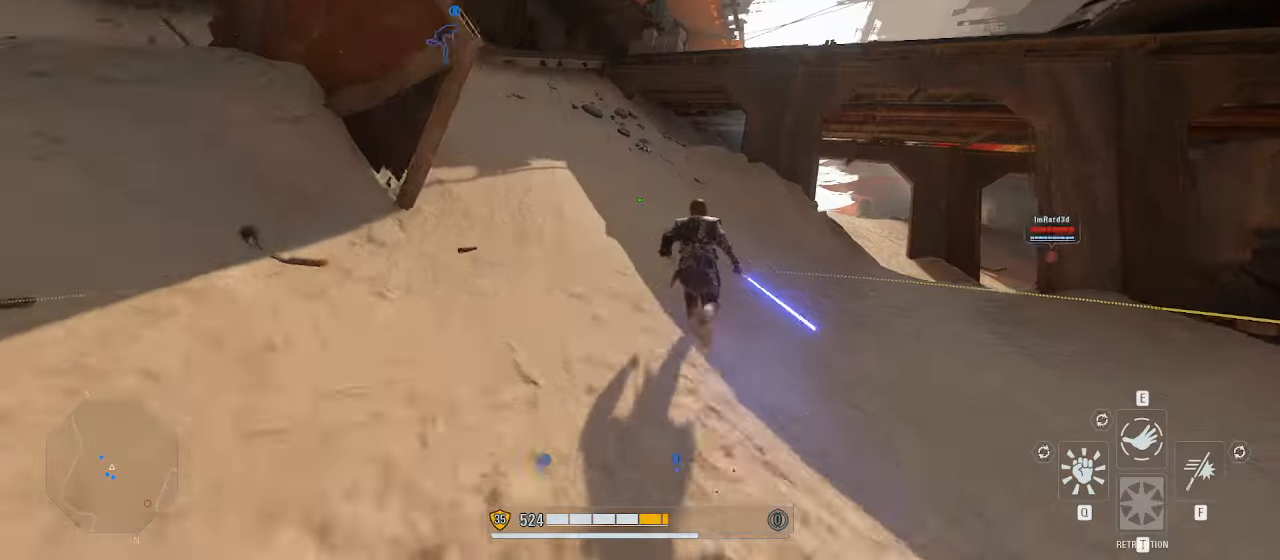
{"keys": ["w"], "mouse": ["right"], "events": [[400, "mouse_right", "down"]]}
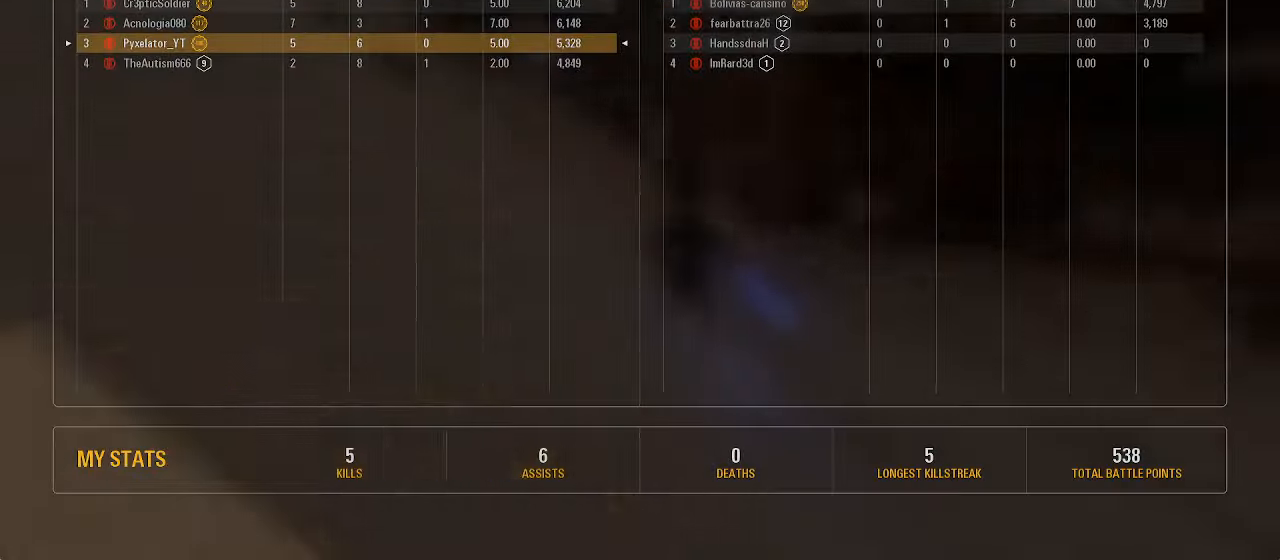
{"keys": ["w"], "mouse": ["right"], "events": []}
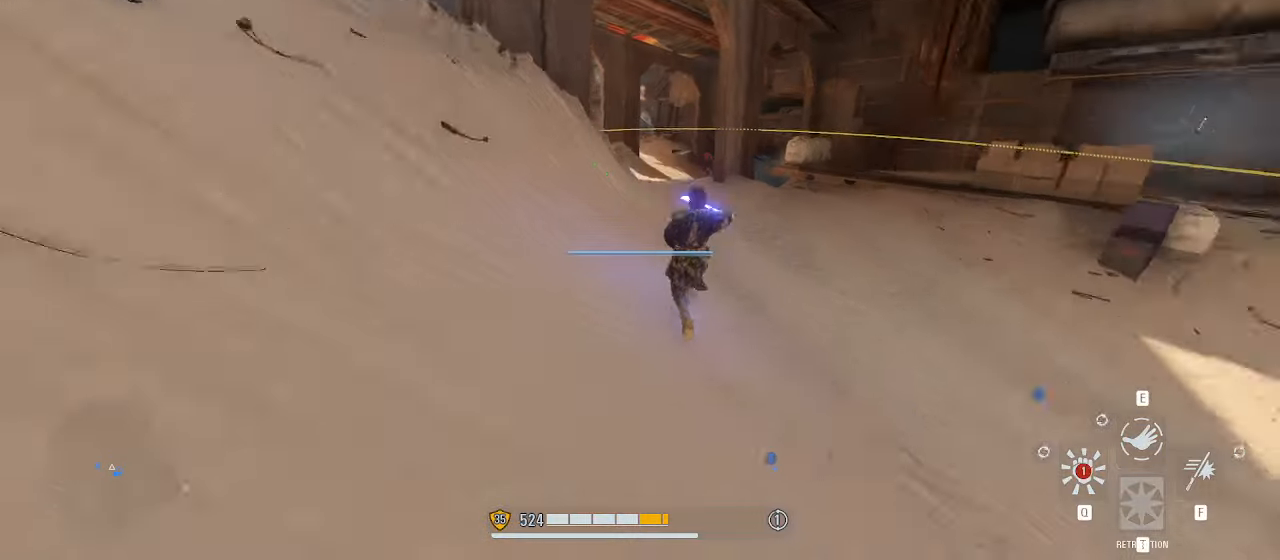
{"keys": ["w"], "mouse": [], "events": [[367, "mouse_right", "up"]]}
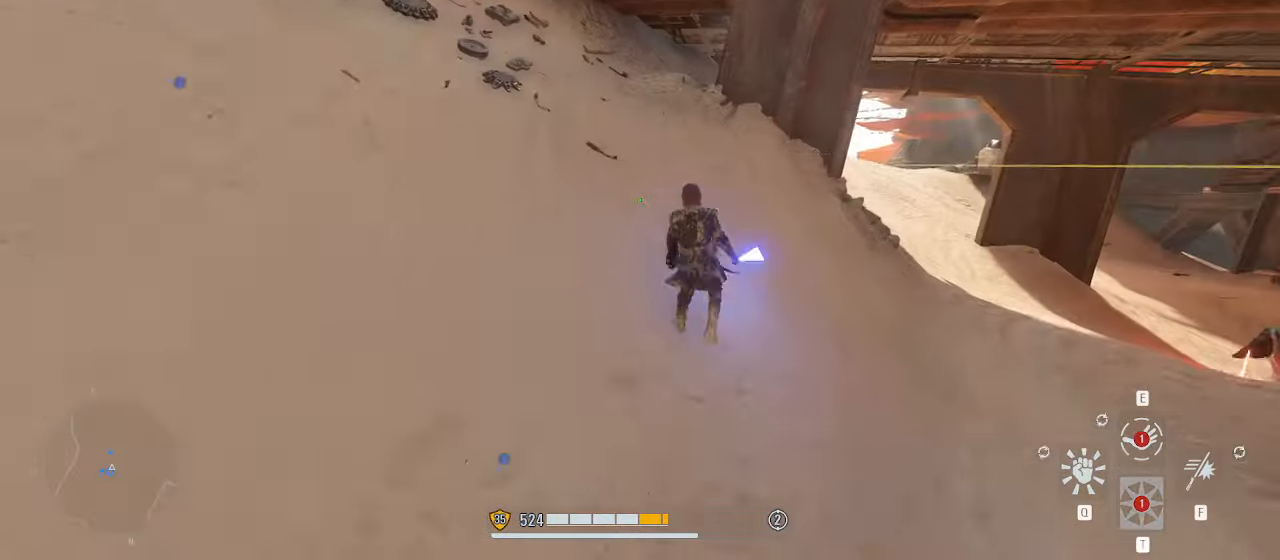
{"keys": ["shift", "space", "w"], "mouse": [], "events": [[67, "shift", "down"], [67, "w", "up"], [167, "shift", "up"], [367, "space", "down"], [467, "w", "down"], [500, "shift", "down"]]}
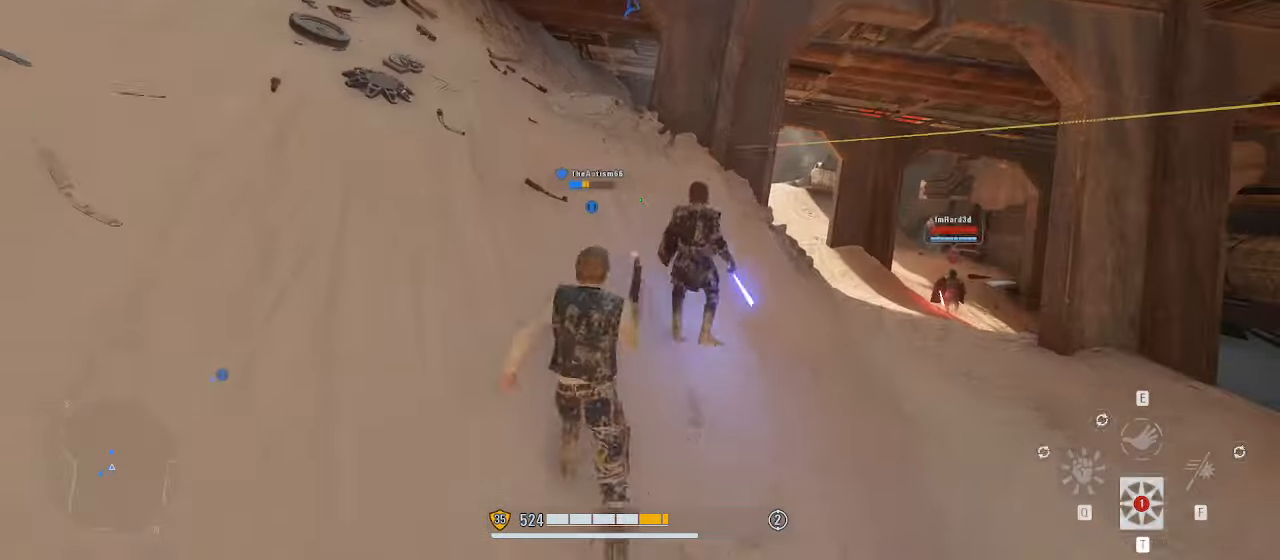
{"keys": ["a", "shift", "space", "w"], "mouse": [], "events": [[100, "a", "down"], [333, "mouse_left", "down"], [500, "mouse_left", "up"]]}
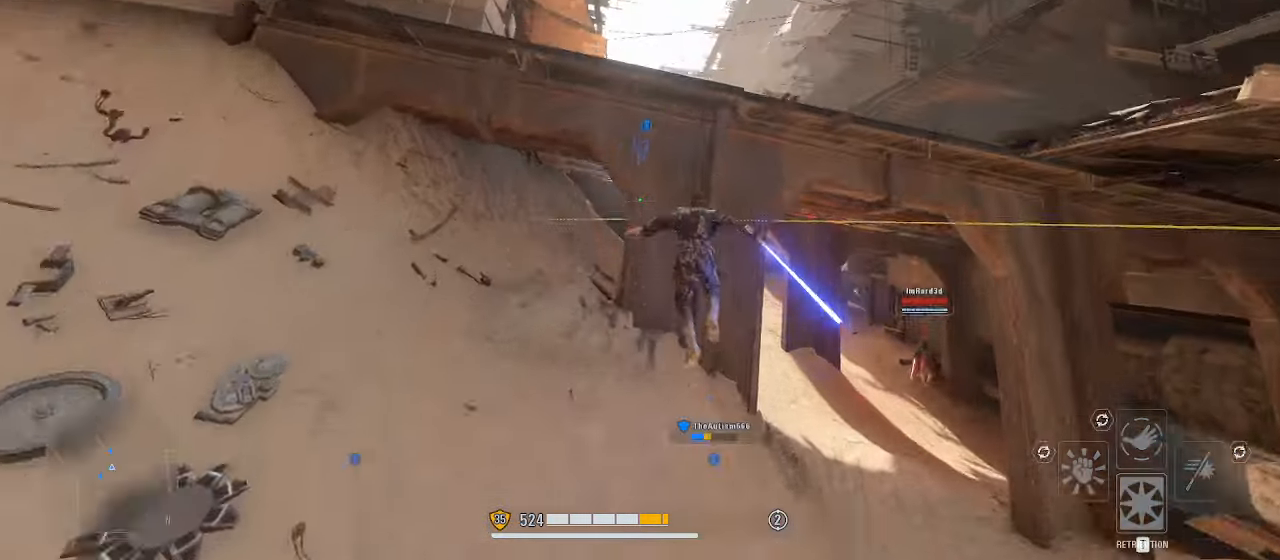
{"keys": ["a", "shift", "space", "w"], "mouse": [], "events": []}
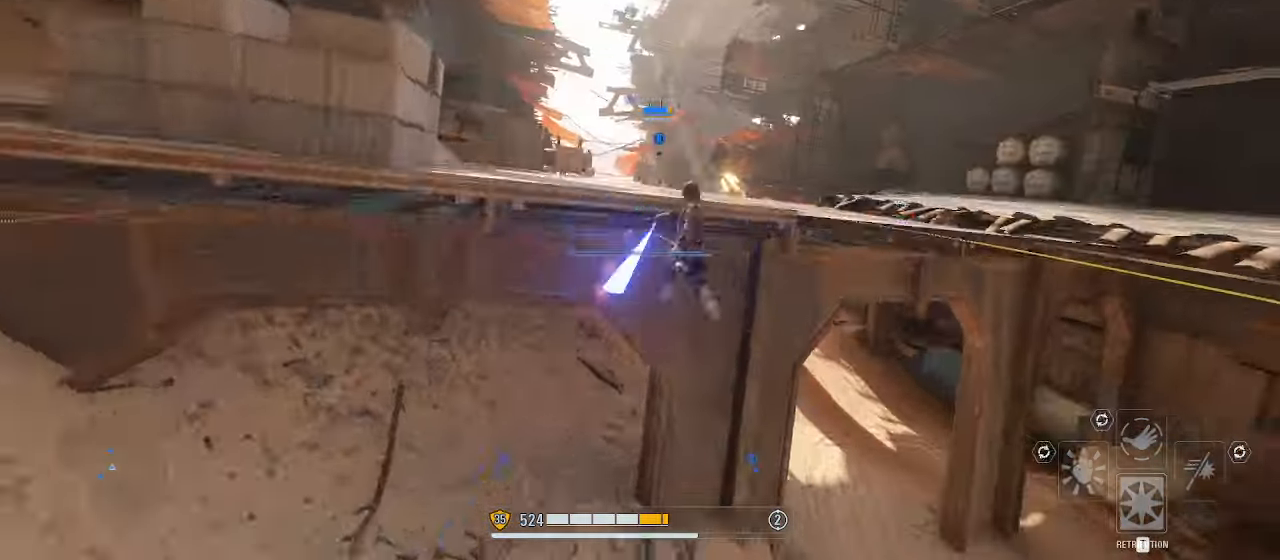
{"keys": ["shift", "w"], "mouse": [], "events": [[300, "a", "up"], [333, "space", "up"]]}
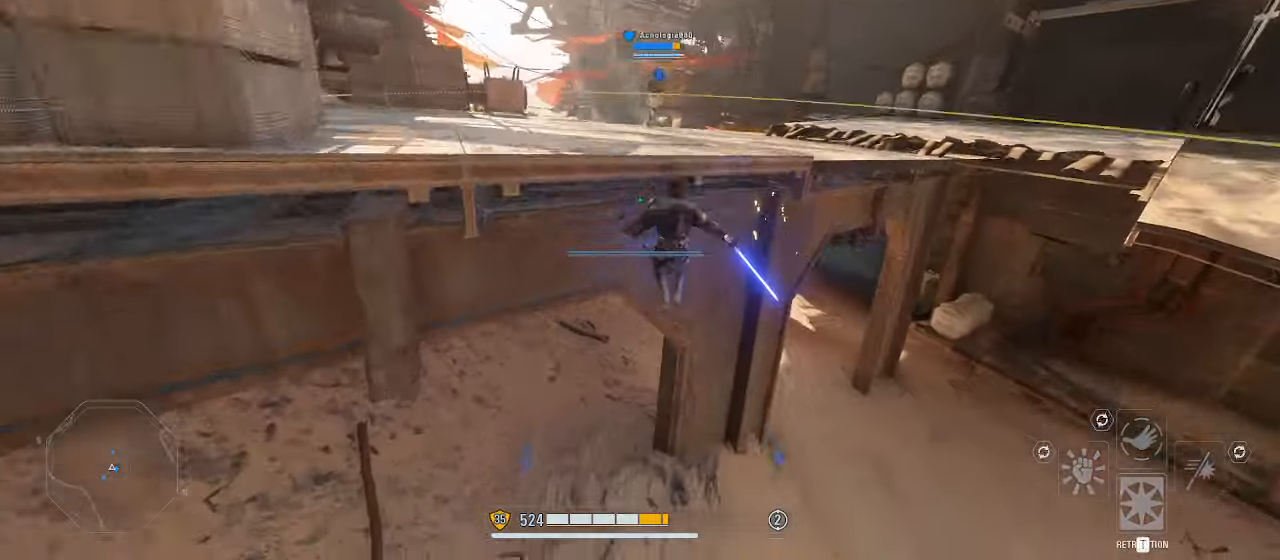
{"keys": ["d", "shift", "w"], "mouse": [], "events": [[33, "d", "down"]]}
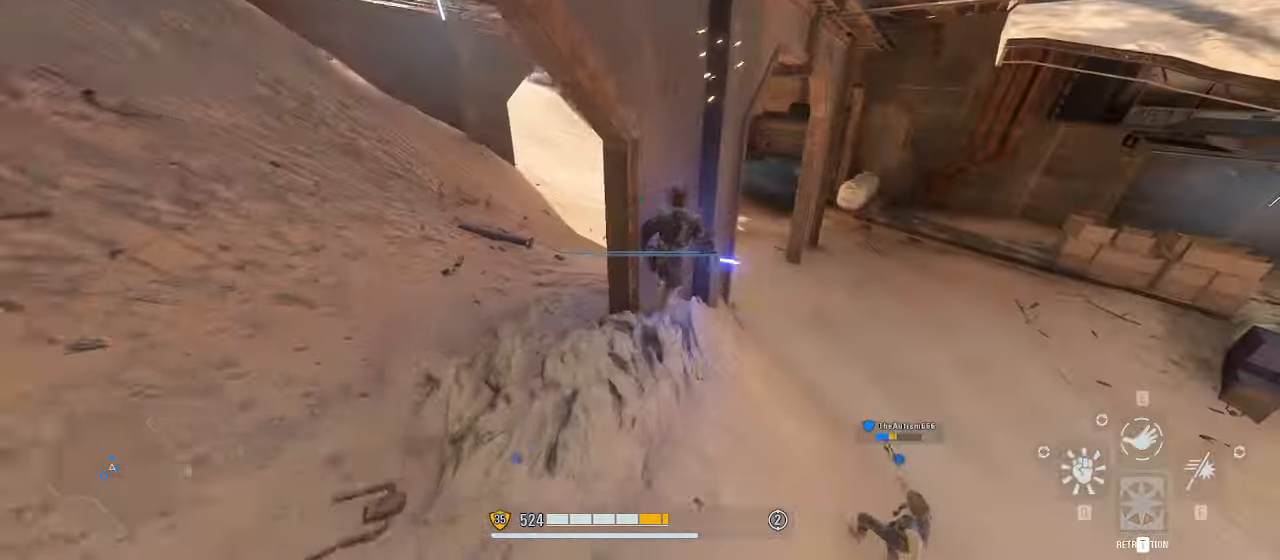
{"keys": ["shift", "w"], "mouse": [], "events": [[467, "d", "up"]]}
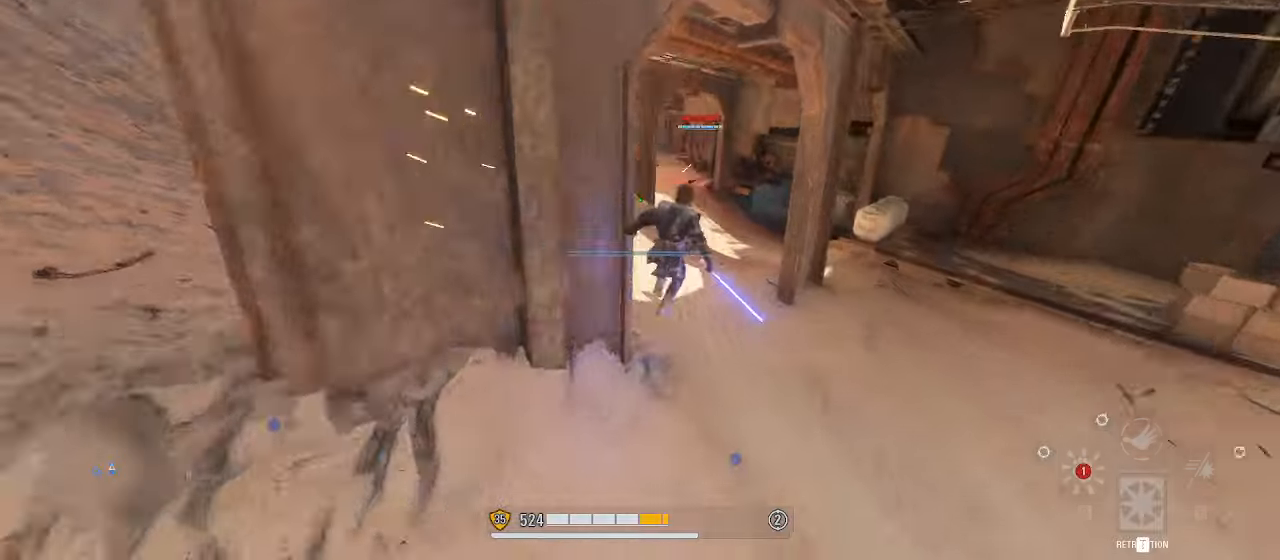
{"keys": ["alt", "shift", "w"], "mouse": [], "events": [[67, "alt", "down"], [234, "alt", "up"], [467, "alt", "down"]]}